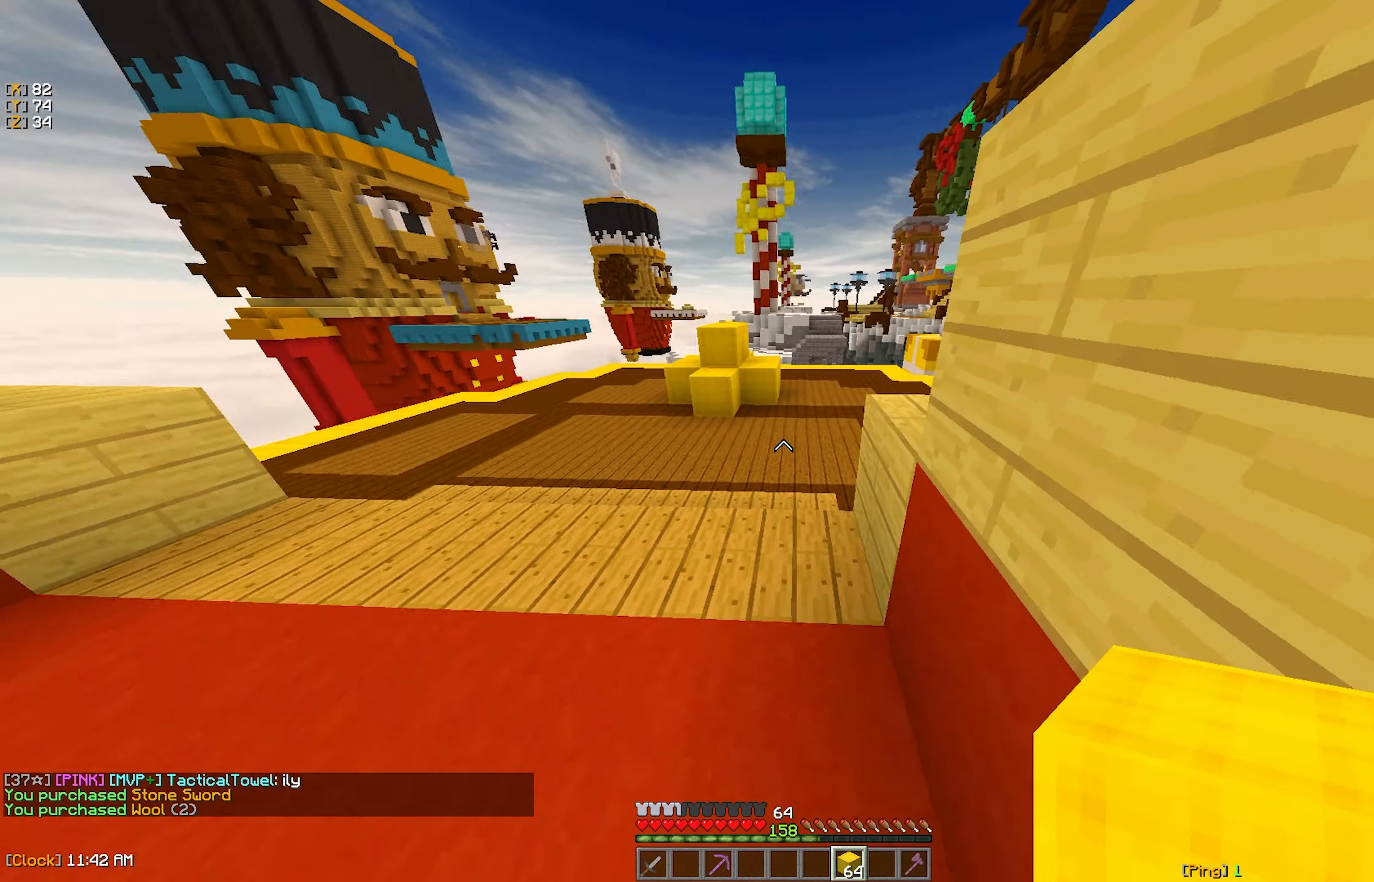
Gameplay with keyboard and mouse; each line is a JSON object with the keys and mouse buttons held at the frame after it. "events" lists presses ("down") and releases ("up") of "a", "d", "s", "w", "mouse_left" and "mouse_right" between this image and that frame as [ms after this image, input, new state], when the widget could be followed in between. "mouse_left", "mouse_right" = the "left", "right" buttons of the "mouse" list. No other keys are recorded. Fast repeated clicks can show as one long hold. Mouse movement is not recorded.
{"keys": ["w"], "mouse": ["right"], "events": [[33, "w", "down"], [433, "mouse_right", "down"]]}
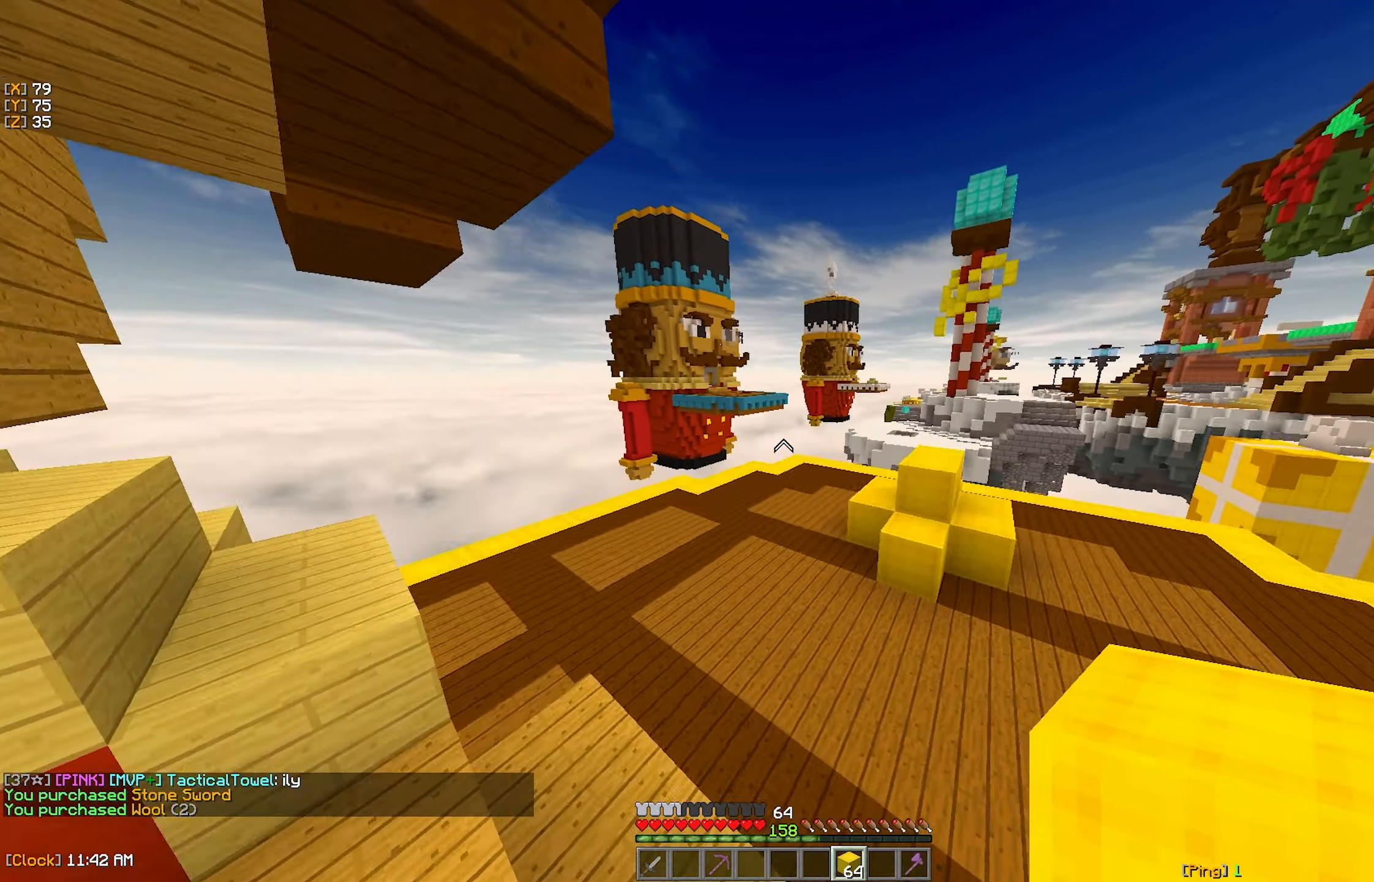
{"keys": ["w"], "mouse": [], "events": [[66, "mouse_right", "up"], [350, "mouse_right", "down"], [483, "mouse_right", "up"]]}
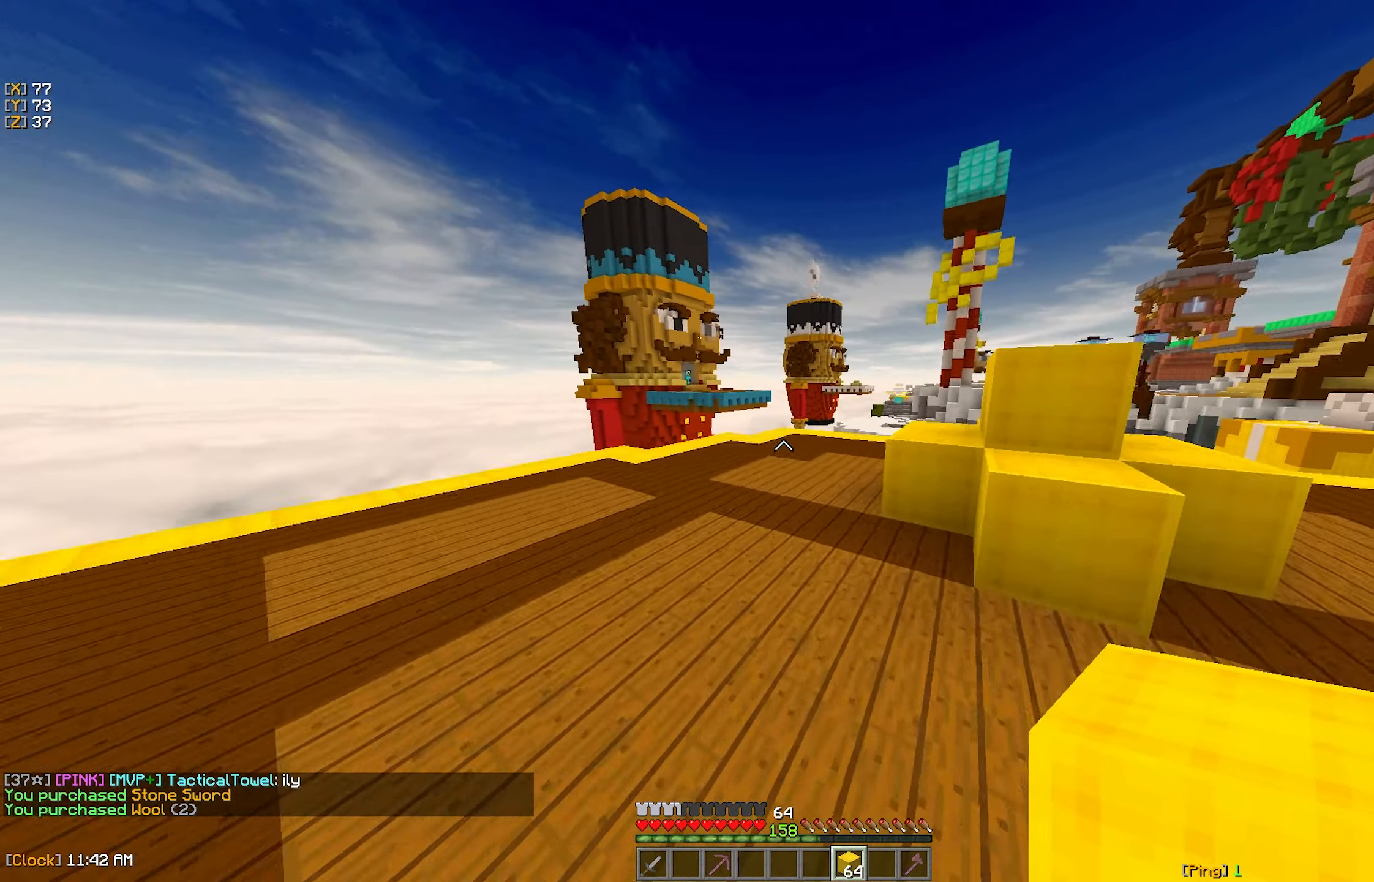
{"keys": ["w"], "mouse": [], "events": [[150, "a", "down"], [333, "mouse_right", "down"], [350, "a", "up"], [400, "mouse_right", "up"]]}
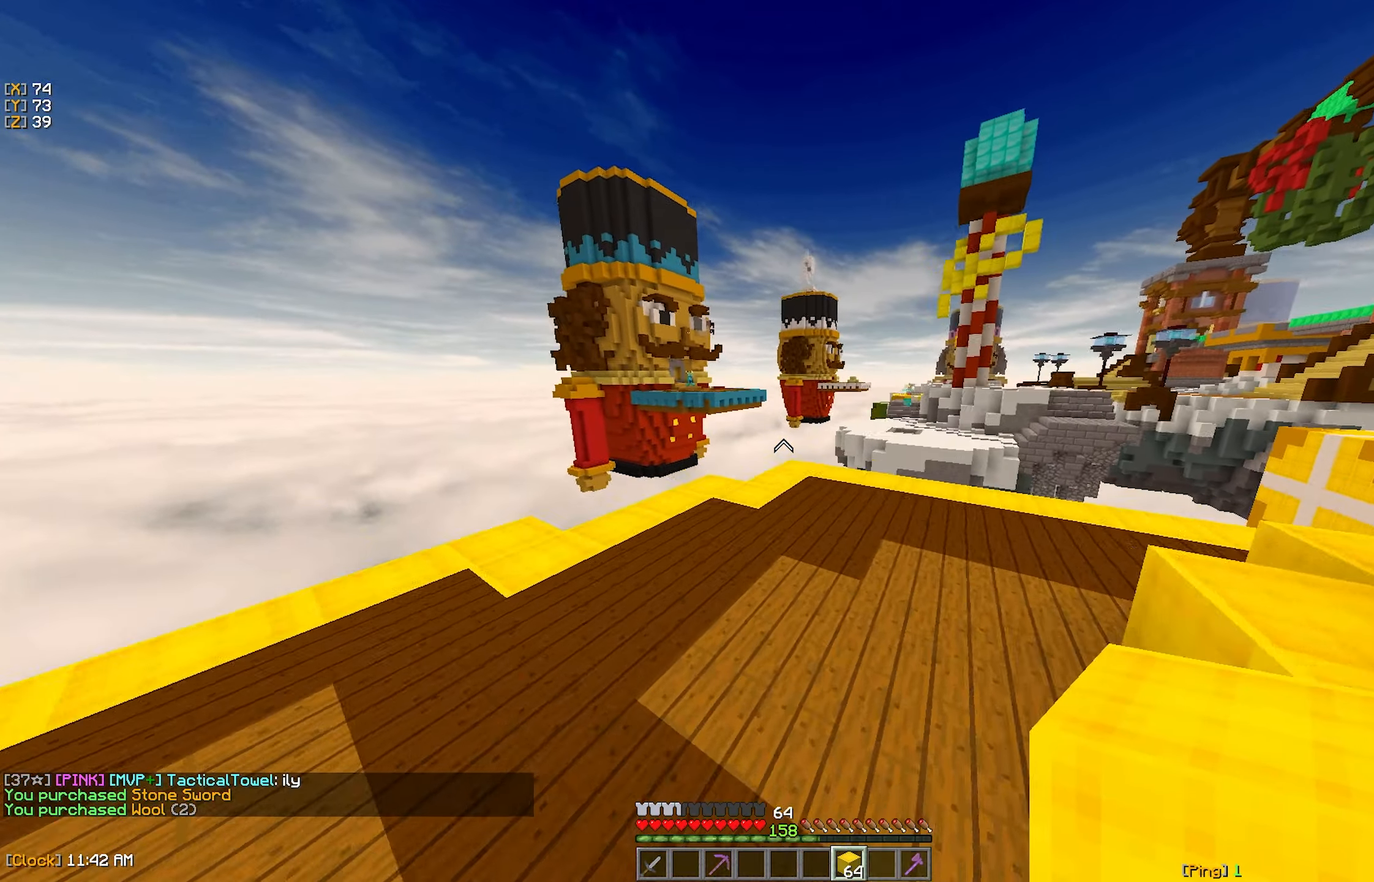
{"keys": [], "mouse": [], "events": [[266, "w", "up"]]}
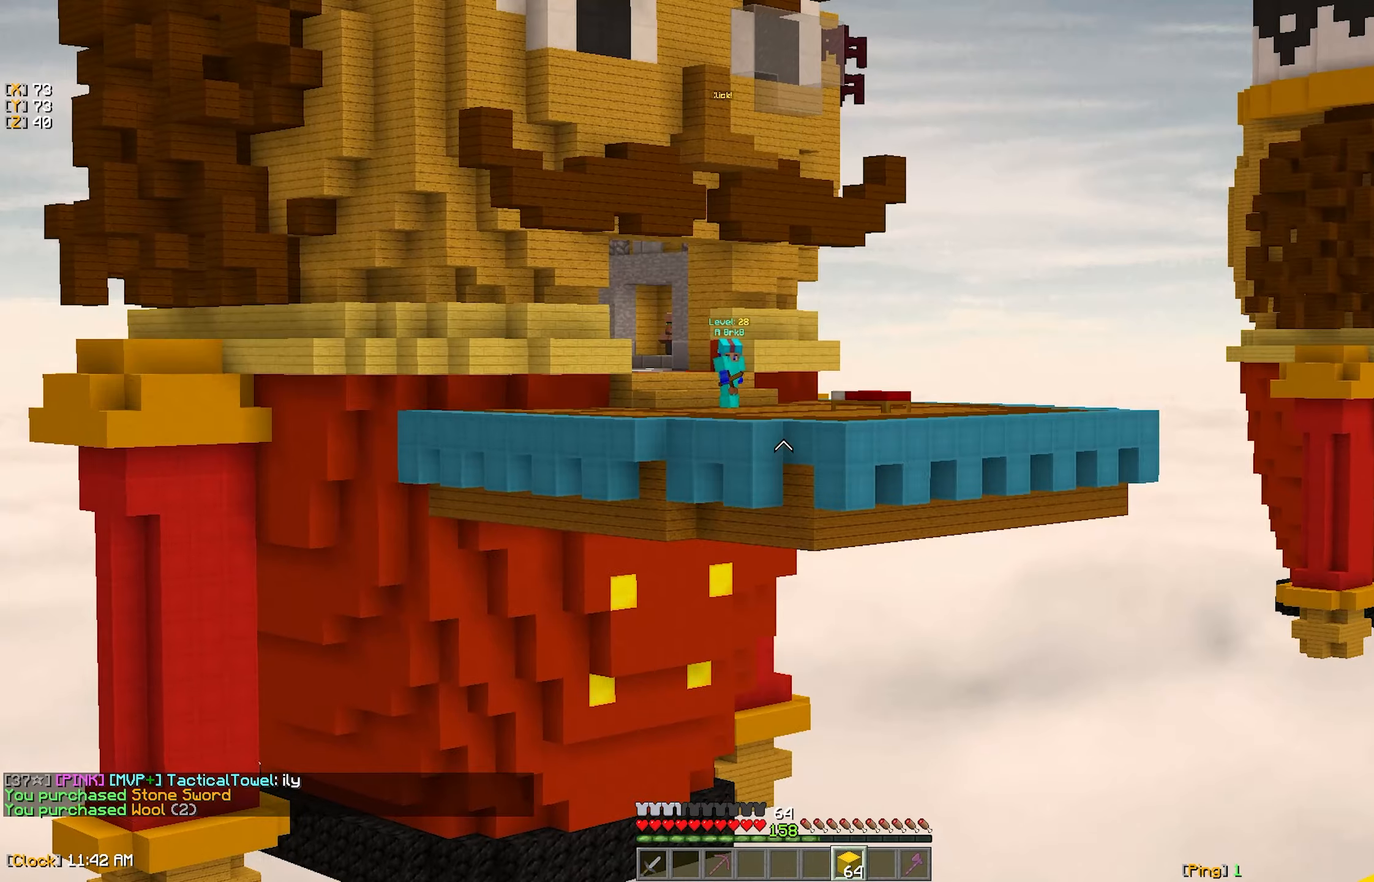
{"keys": [], "mouse": [], "events": []}
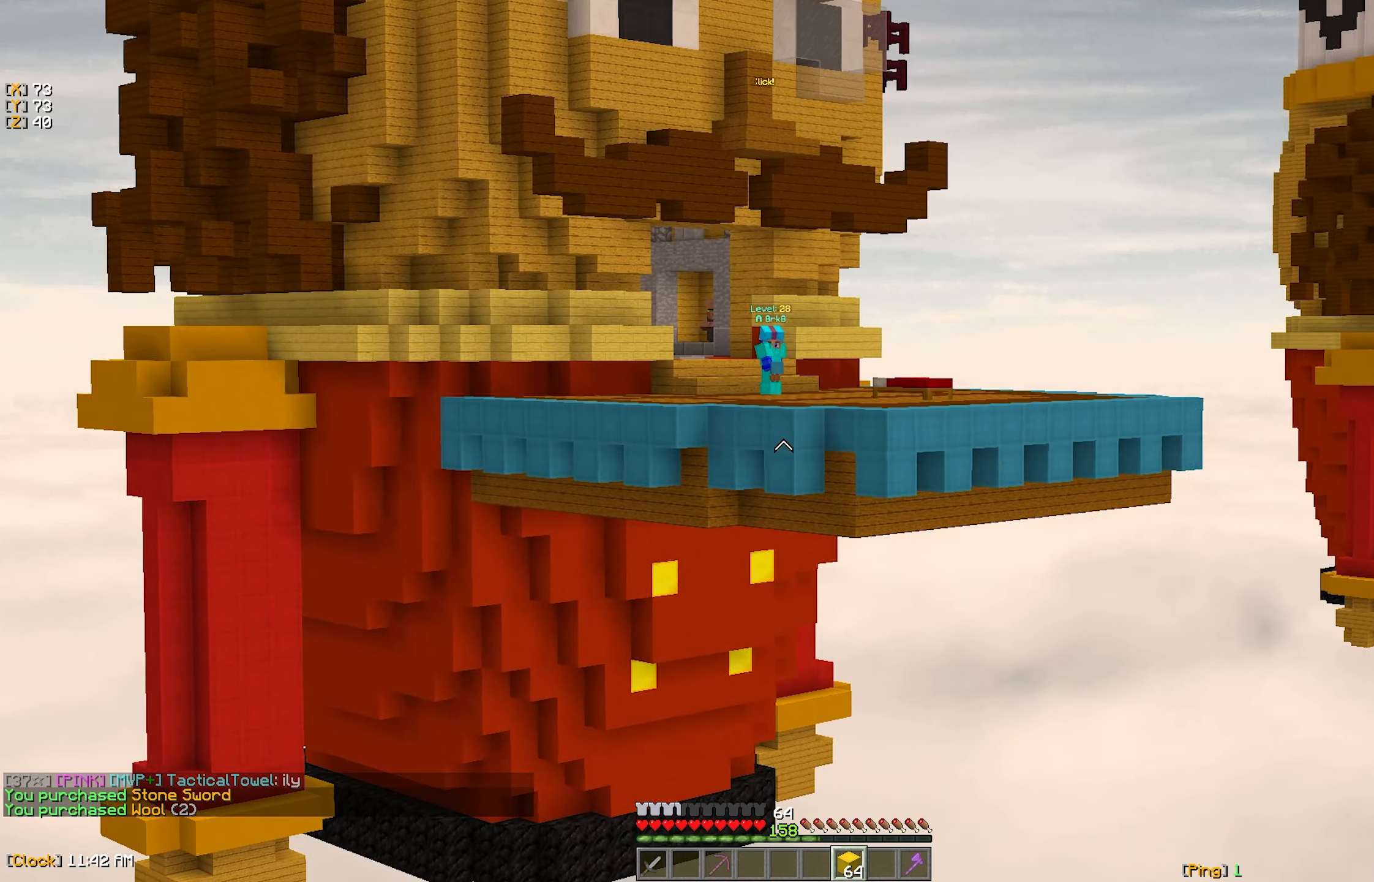
{"keys": [], "mouse": [], "events": []}
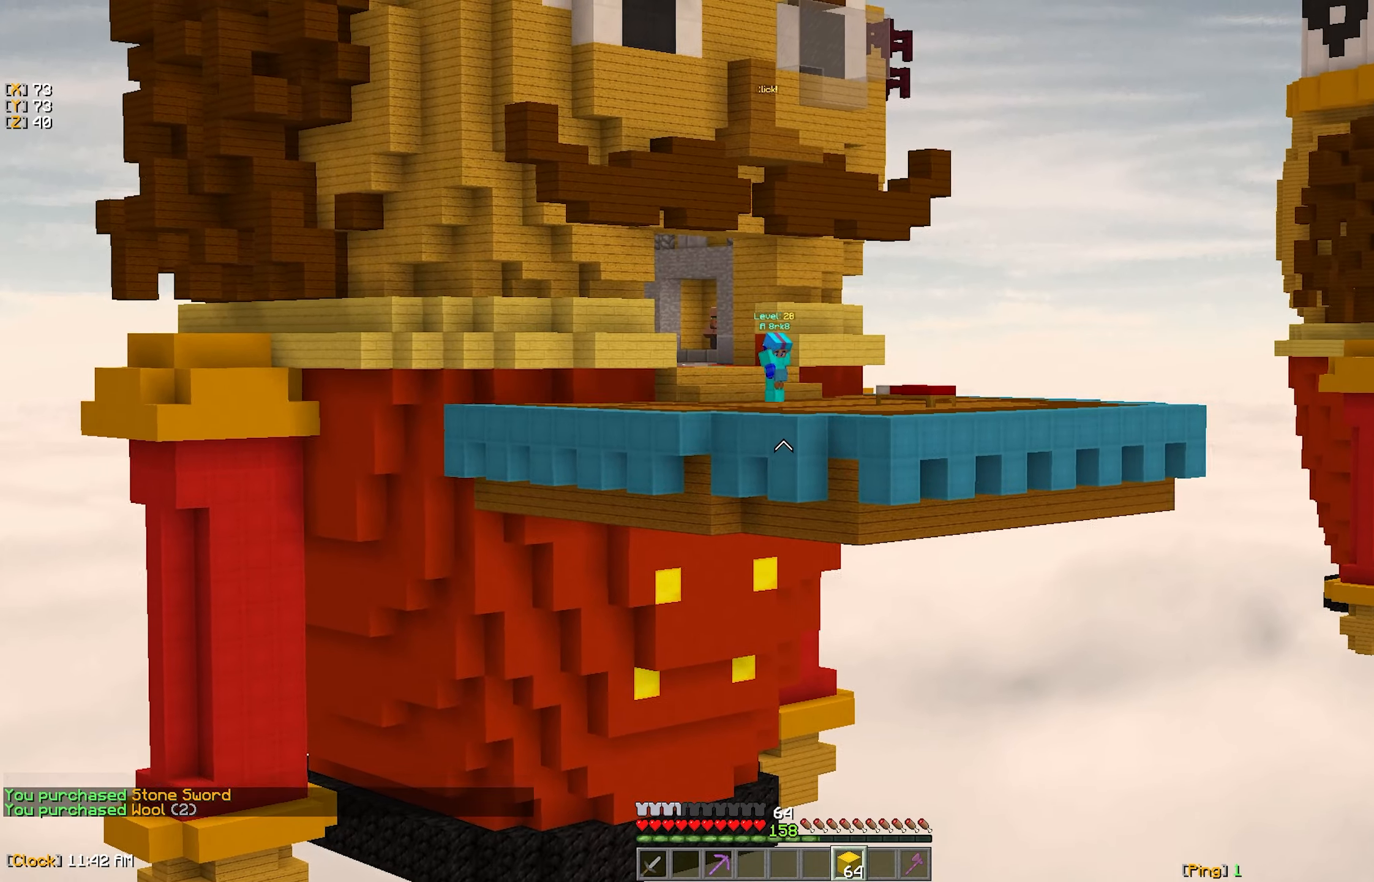
{"keys": [], "mouse": [], "events": []}
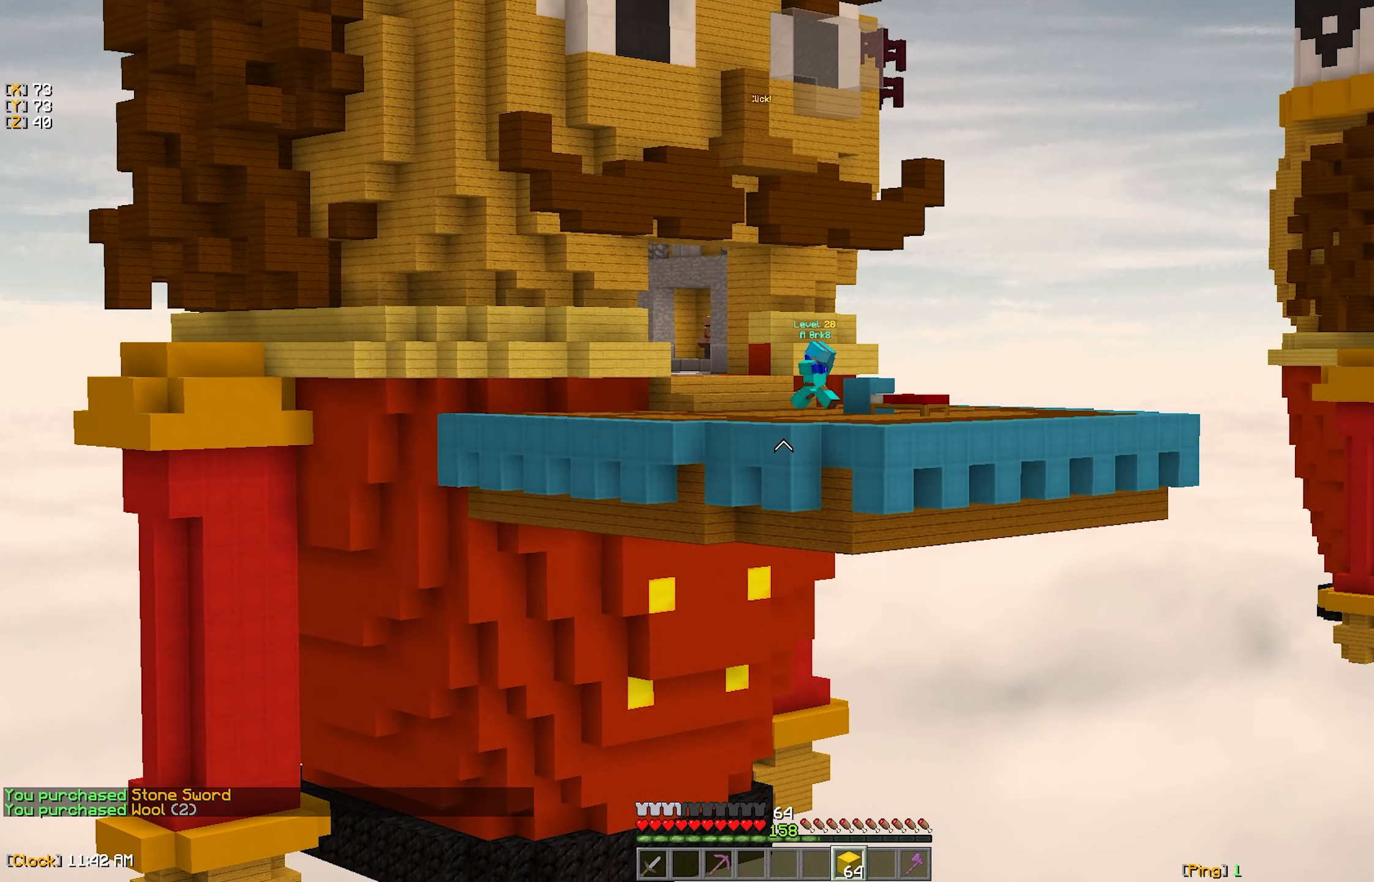
{"keys": [], "mouse": [], "events": []}
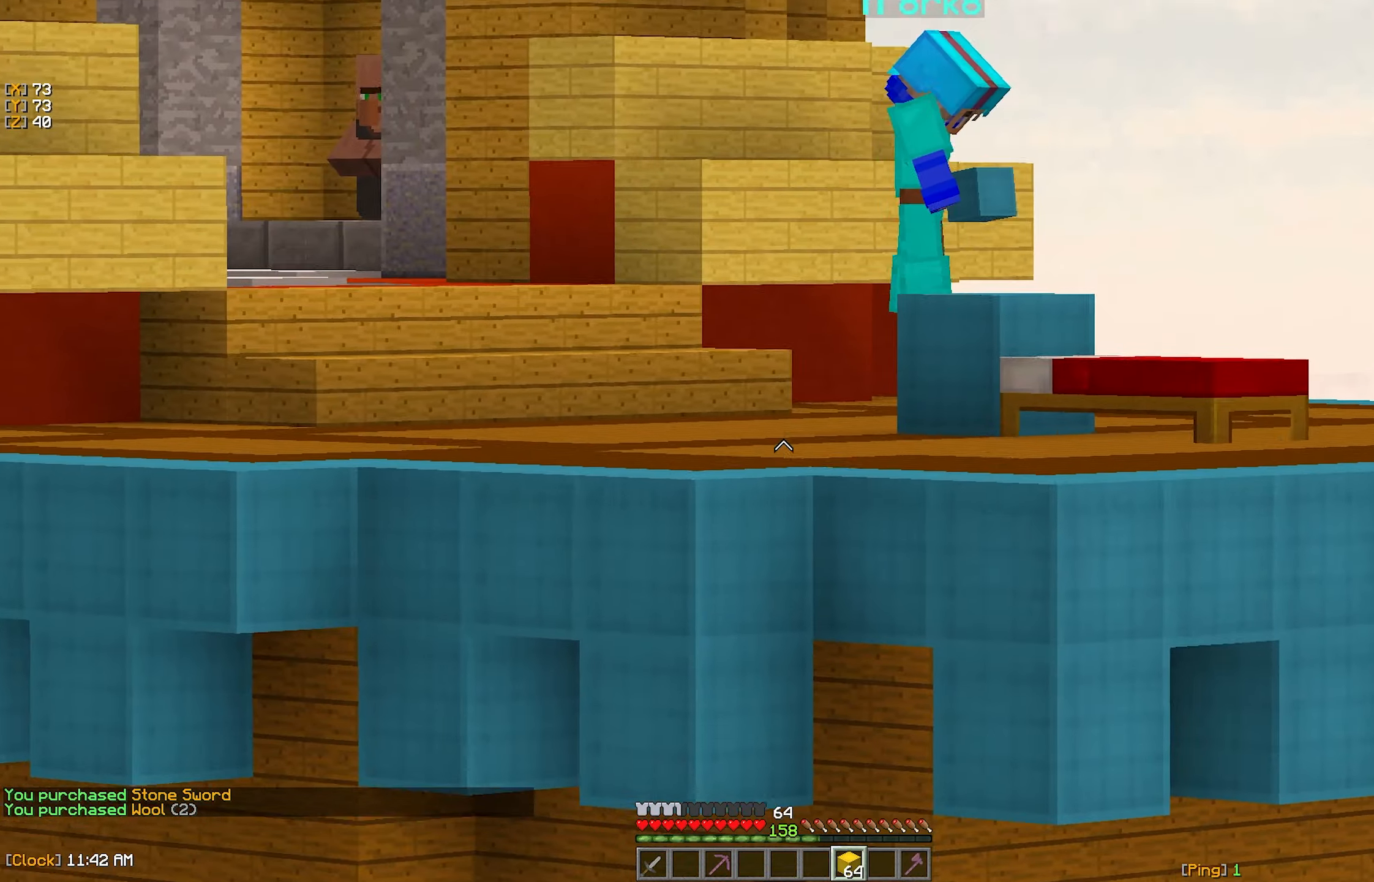
{"keys": [], "mouse": [], "events": []}
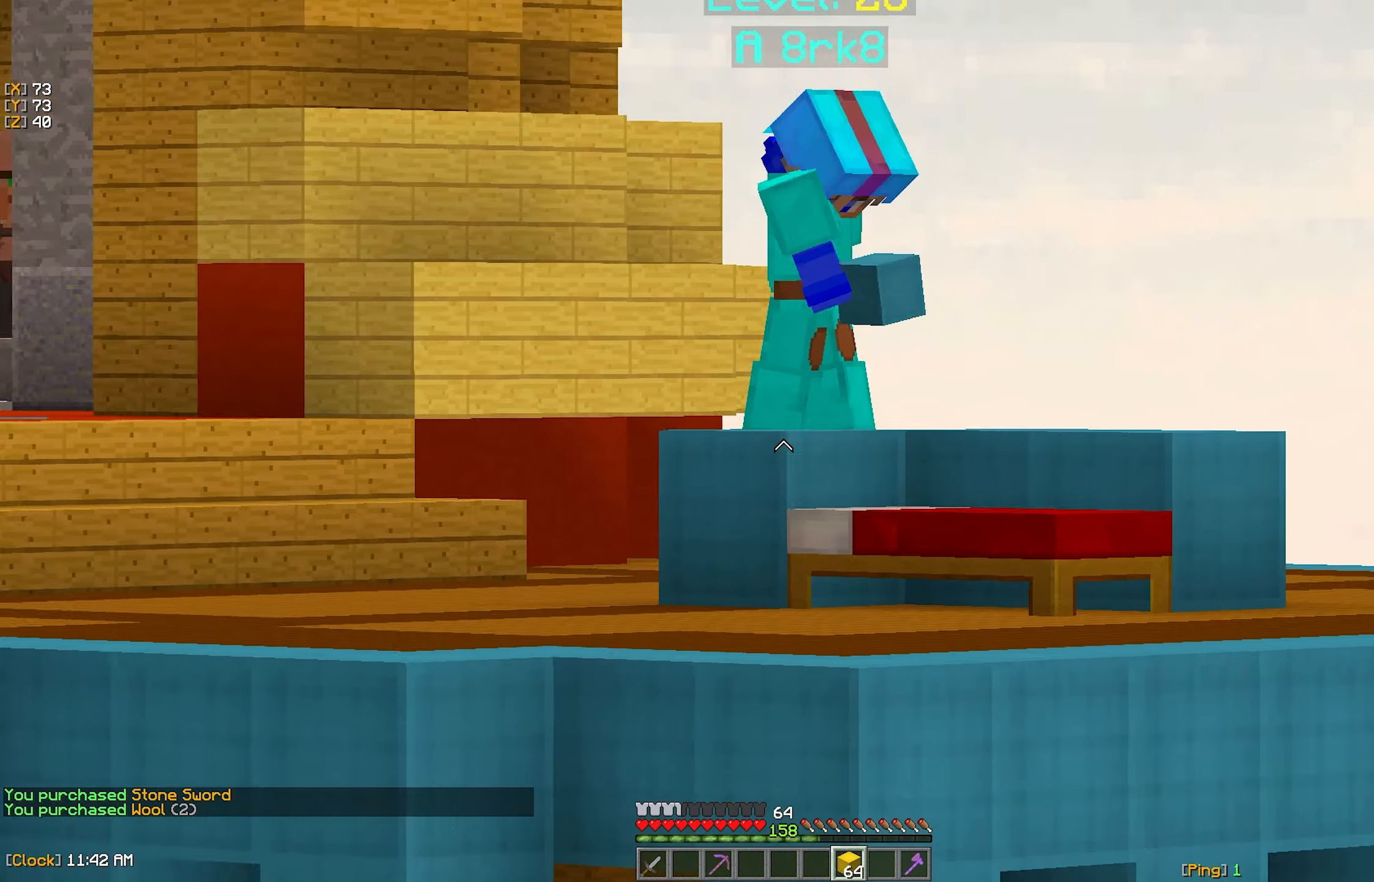
{"keys": [], "mouse": [], "events": []}
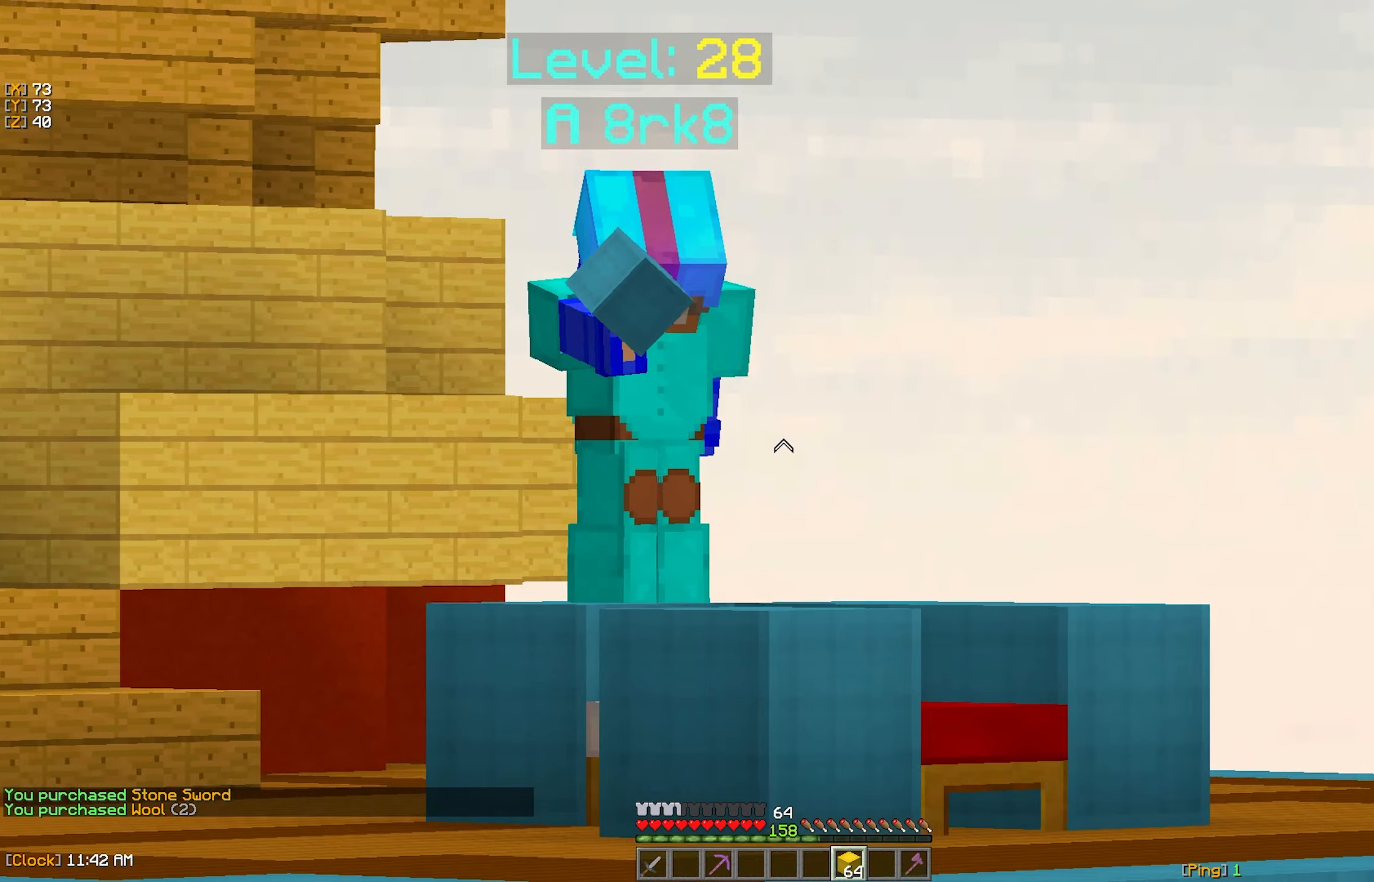
{"keys": [], "mouse": [], "events": []}
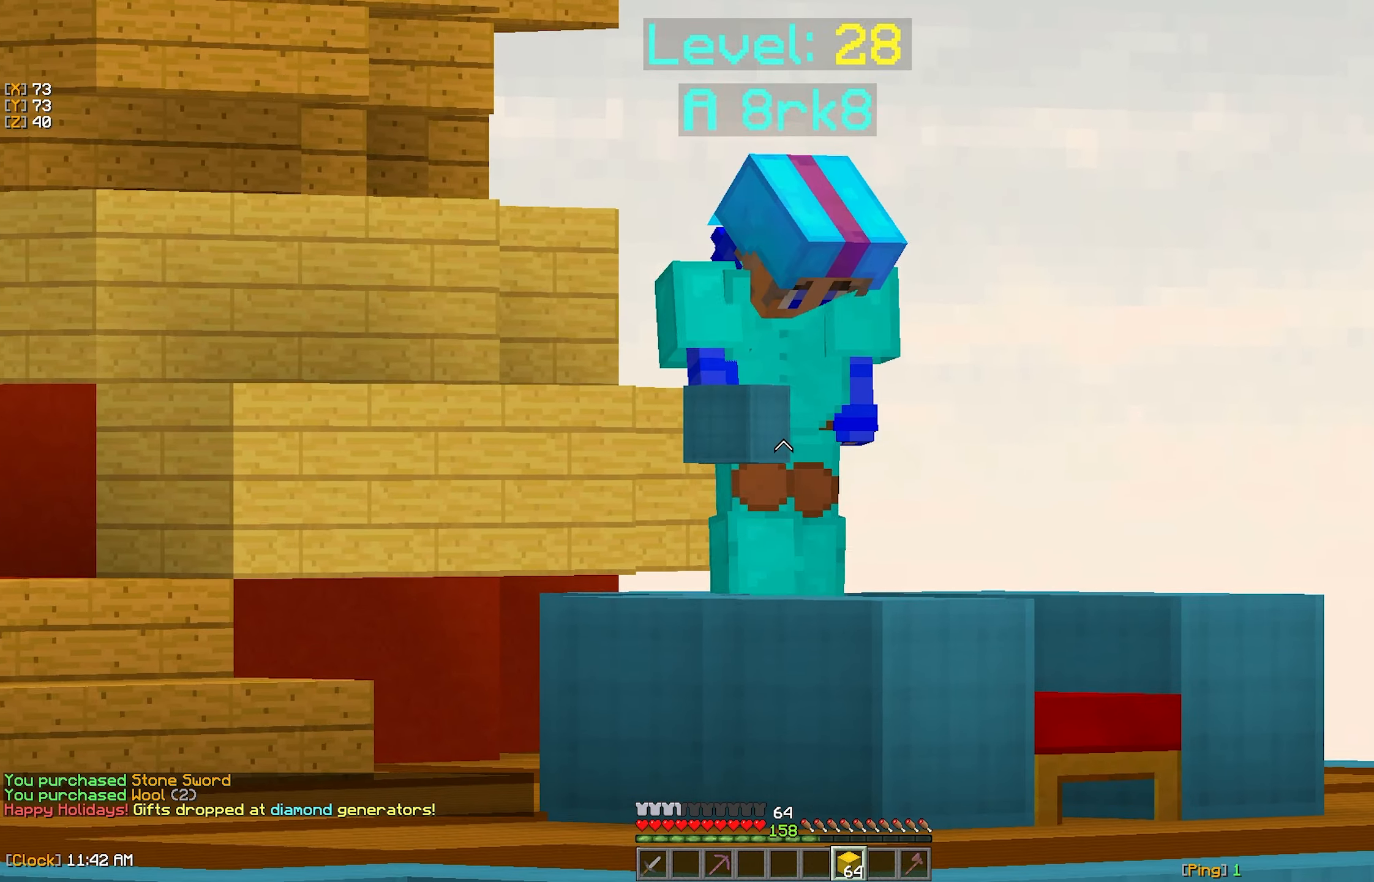
{"keys": ["w"], "mouse": [], "events": [[167, "s", "down"], [333, "s", "up"], [400, "w", "down"]]}
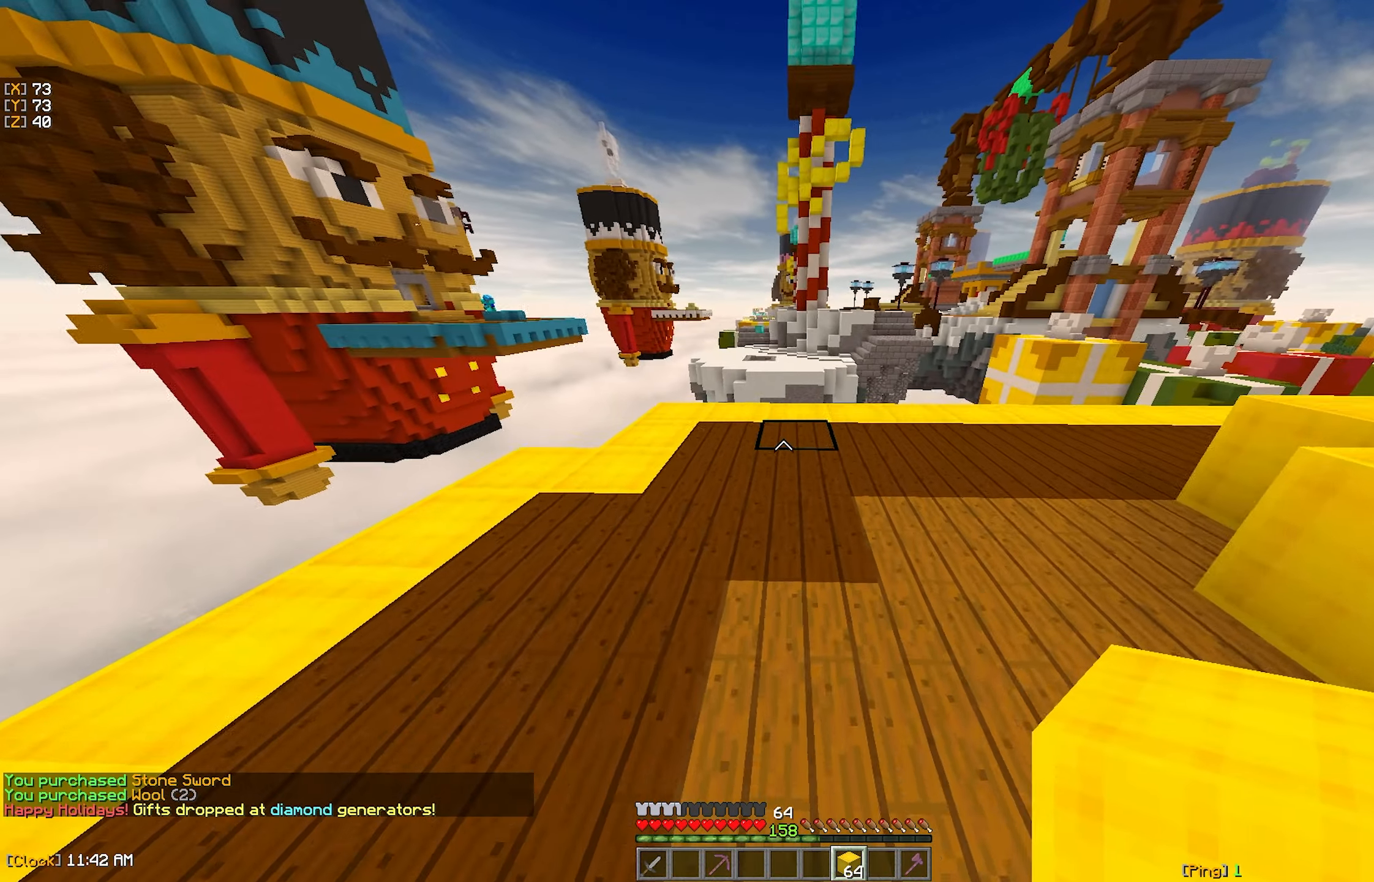
{"keys": ["w"], "mouse": [], "events": [[233, "mouse_right", "down"], [317, "mouse_right", "up"]]}
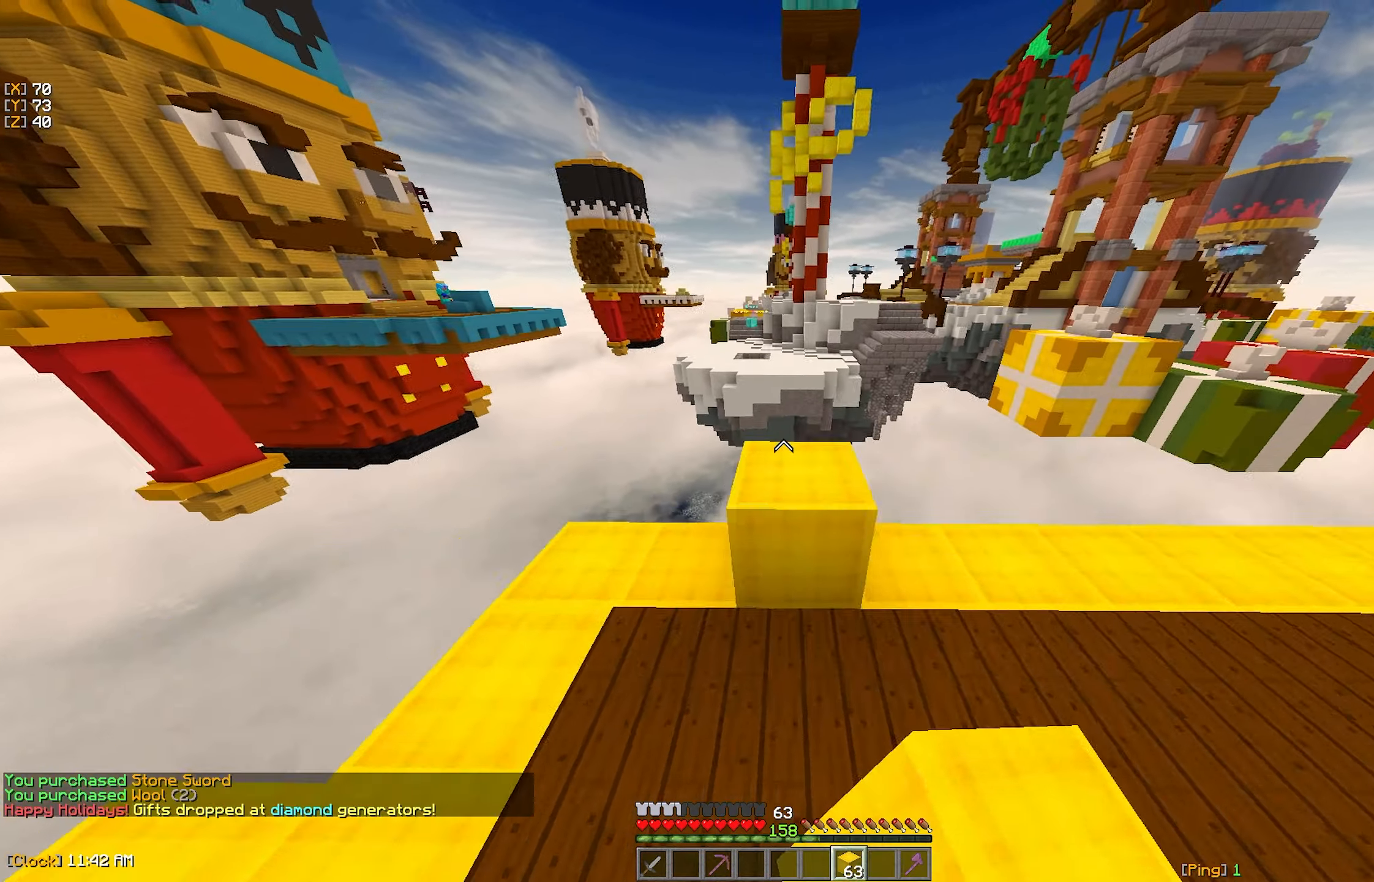
{"keys": ["d"], "mouse": [], "events": [[100, "d", "down"], [117, "w", "up"]]}
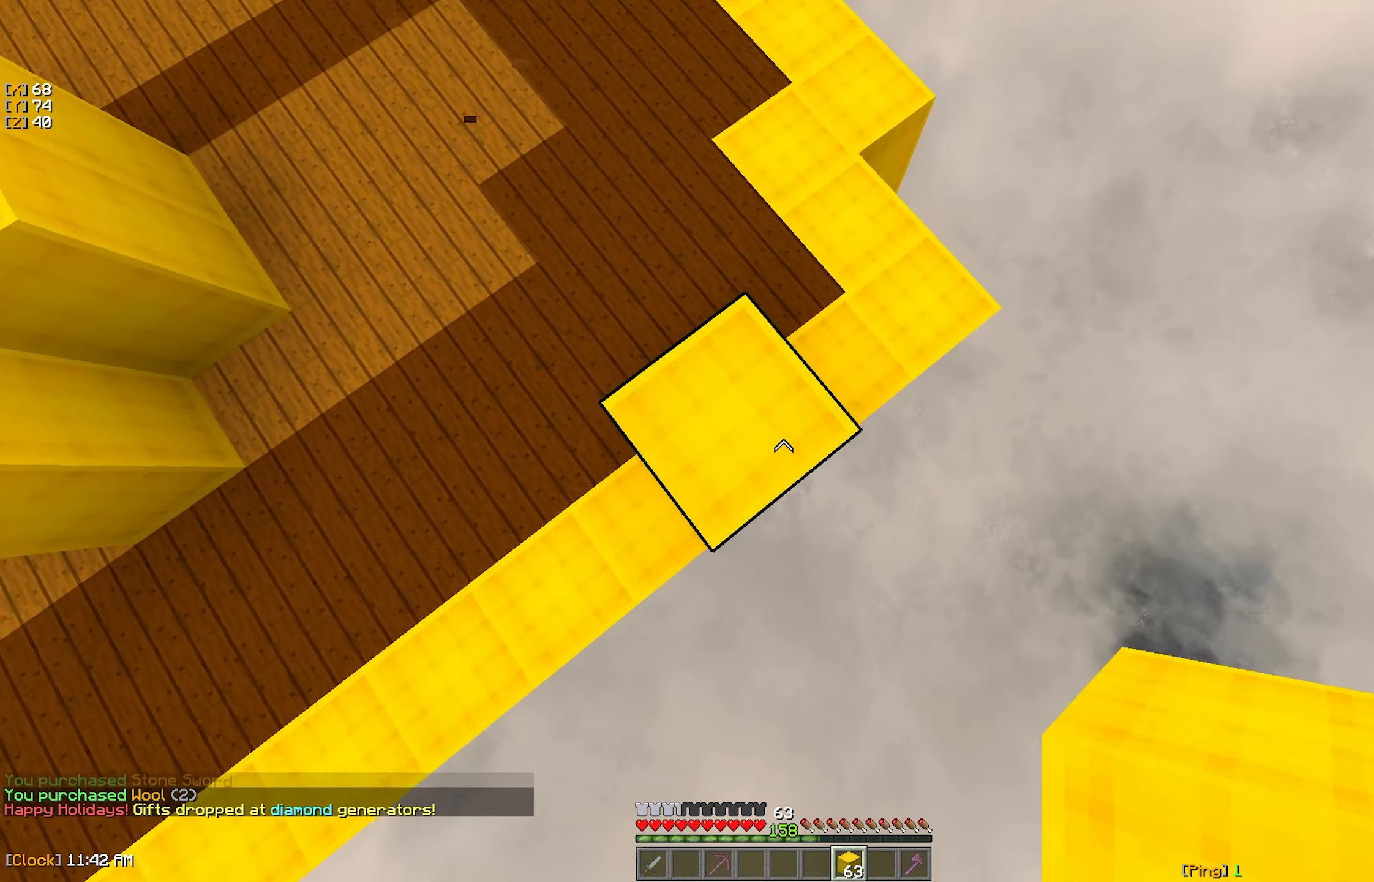
{"keys": ["d", "s"], "mouse": ["right"], "events": [[33, "s", "down"], [100, "d", "up"], [150, "mouse_right", "down"], [333, "d", "down"], [383, "mouse_right", "up"], [450, "mouse_right", "down"]]}
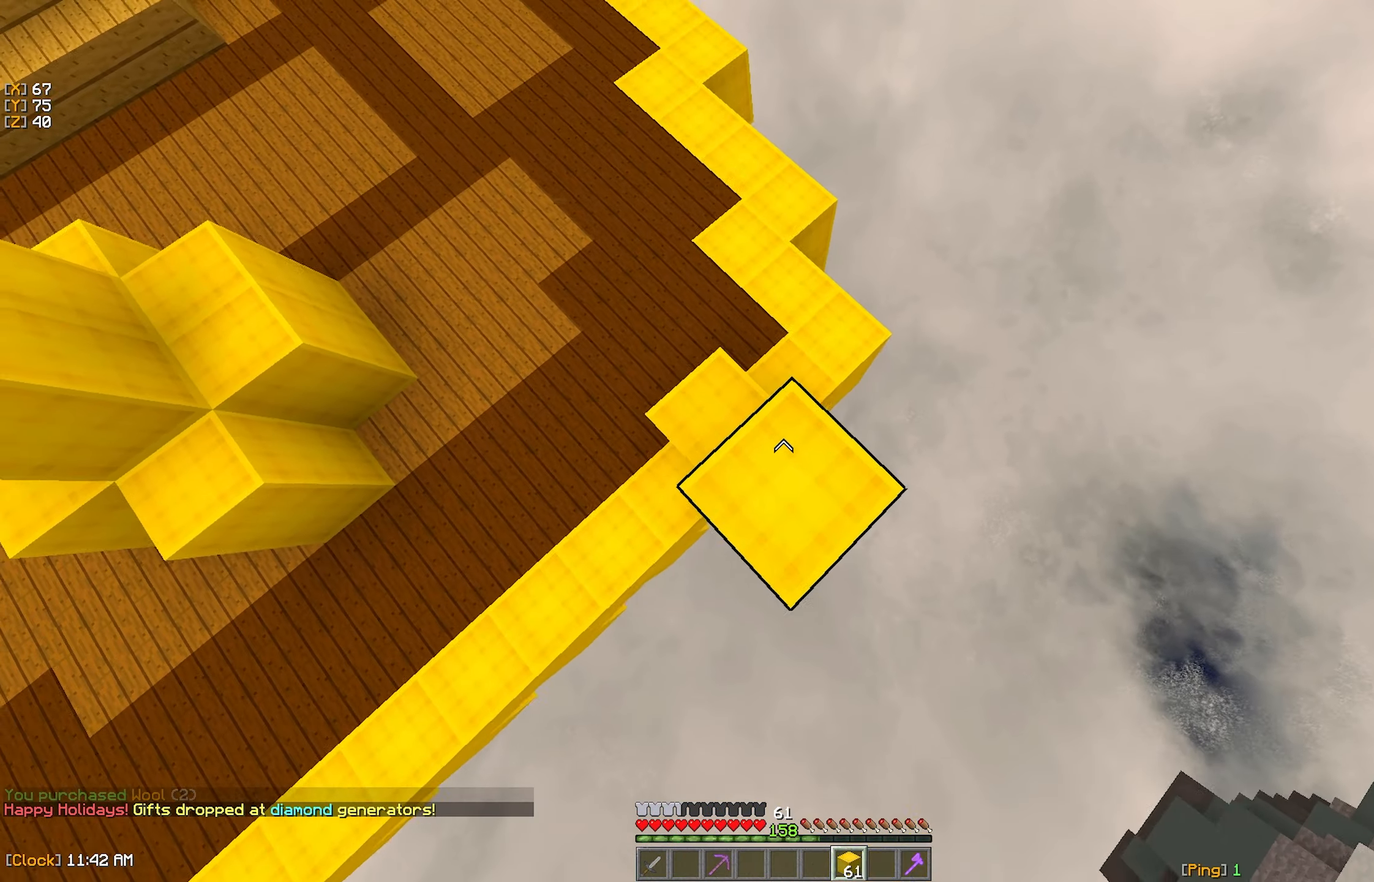
{"keys": ["a", "d", "s"], "mouse": [], "events": [[17, "mouse_right", "up"], [83, "mouse_right", "down"], [183, "mouse_right", "up"], [367, "mouse_right", "down"], [450, "mouse_right", "up"], [500, "a", "down"]]}
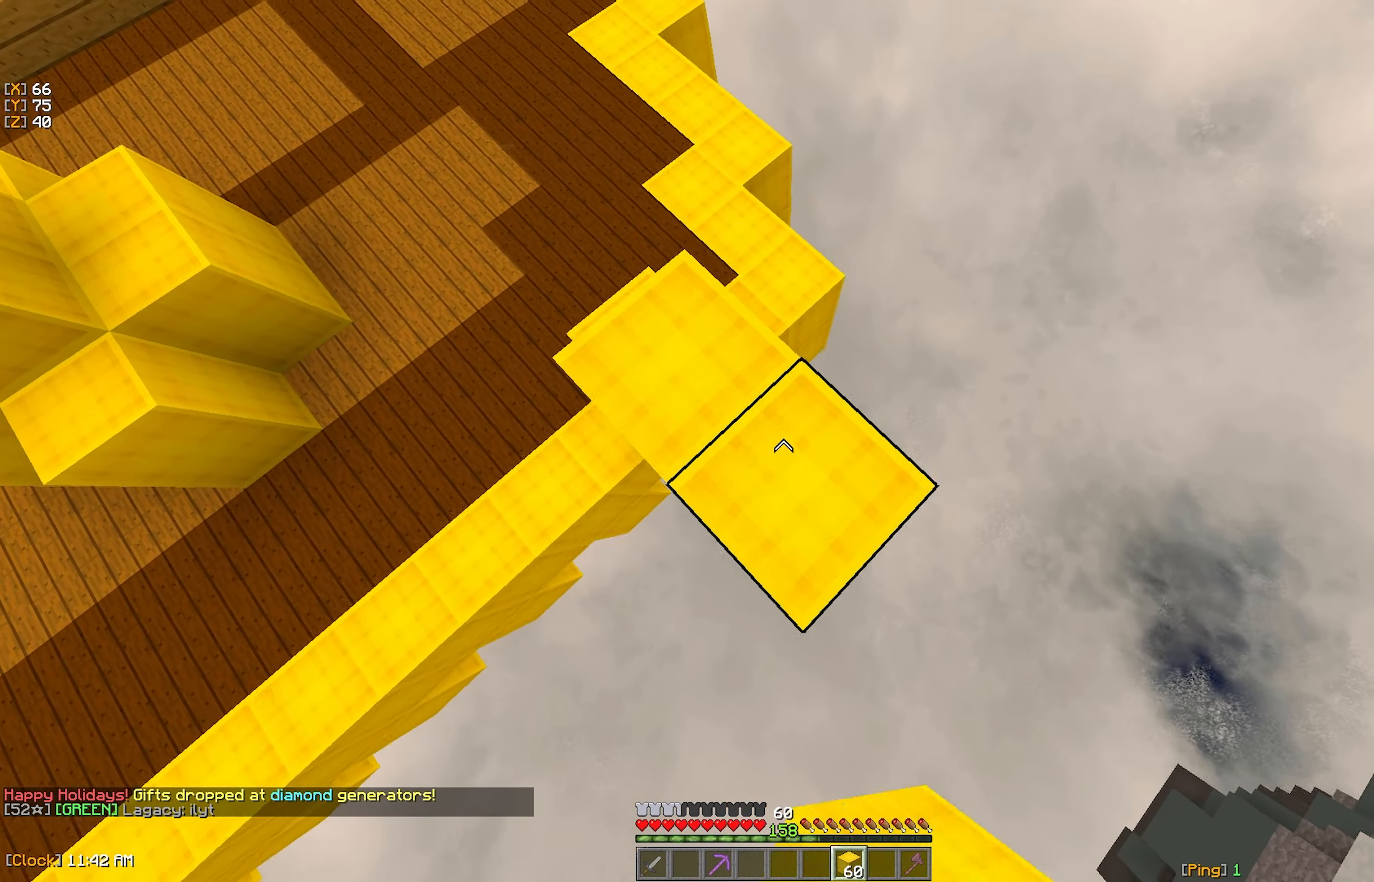
{"keys": ["a", "d", "s"], "mouse": [], "events": [[133, "a", "up"], [300, "s", "up"], [400, "a", "down"], [400, "s", "down"]]}
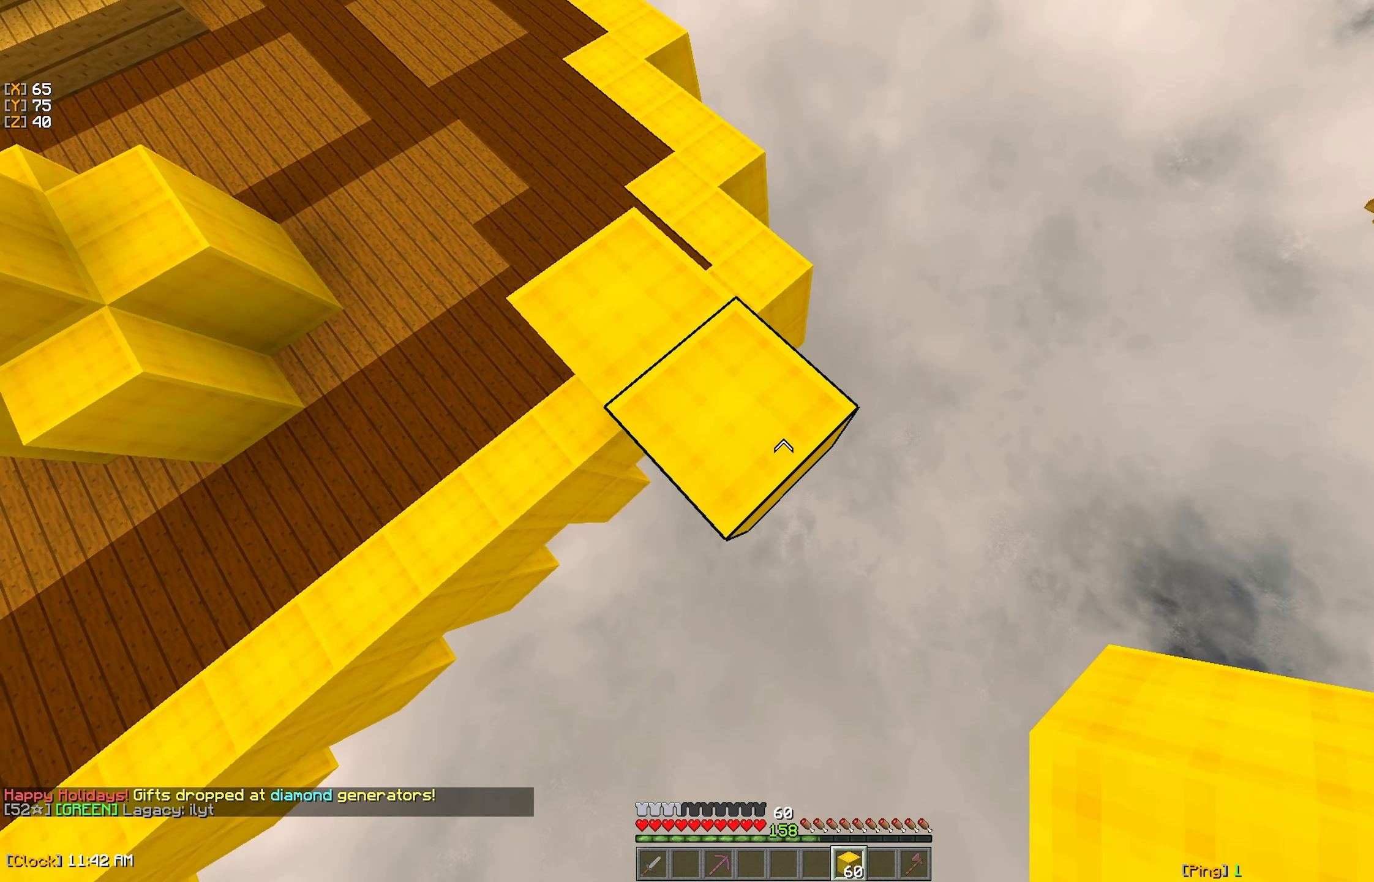
{"keys": ["d", "s"], "mouse": [], "events": [[17, "a", "up"], [250, "mouse_right", "down"], [334, "mouse_right", "up"]]}
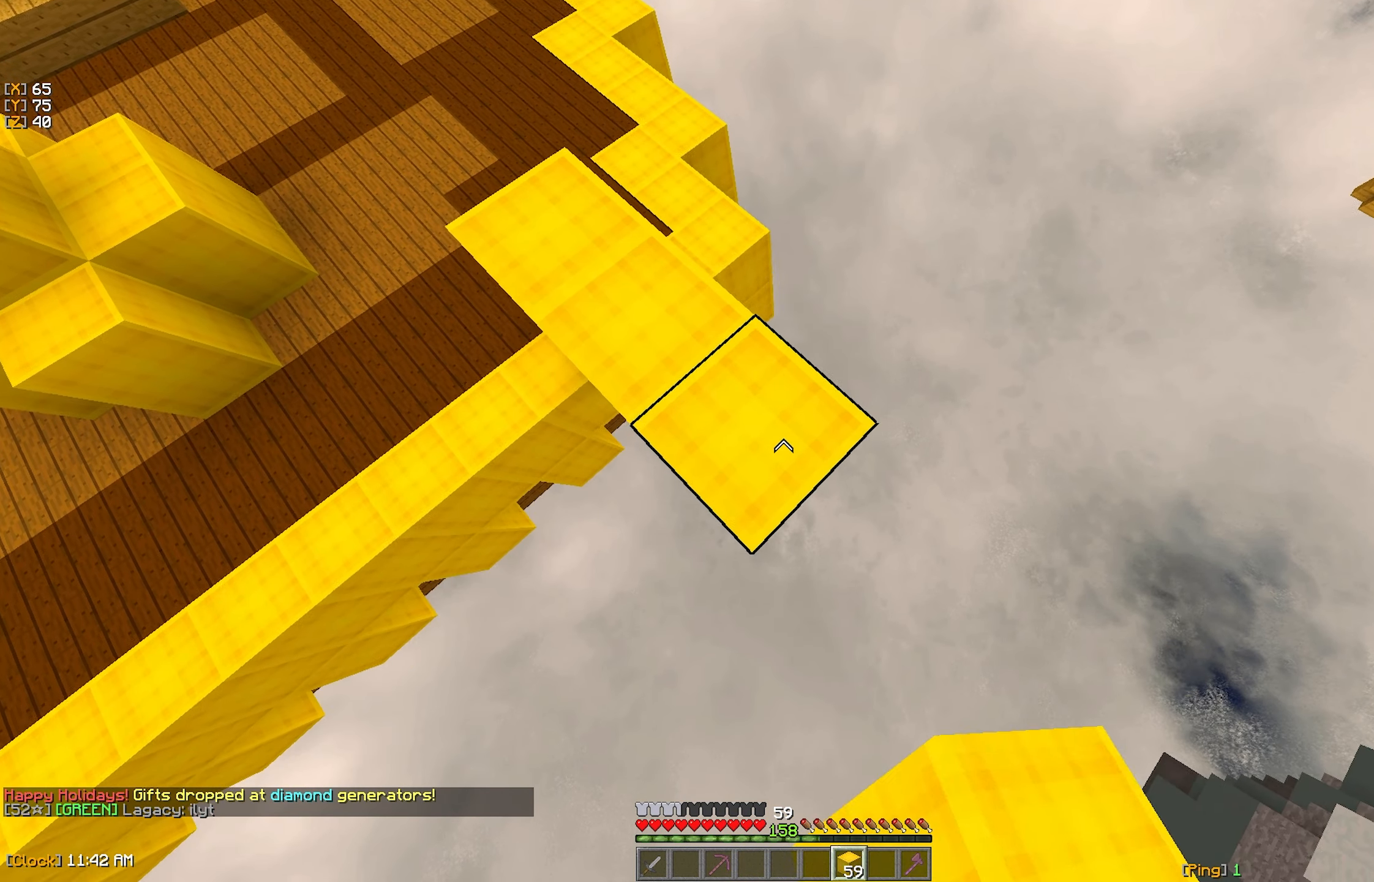
{"keys": ["d", "s"], "mouse": [], "events": [[217, "mouse_right", "down"], [300, "mouse_right", "up"]]}
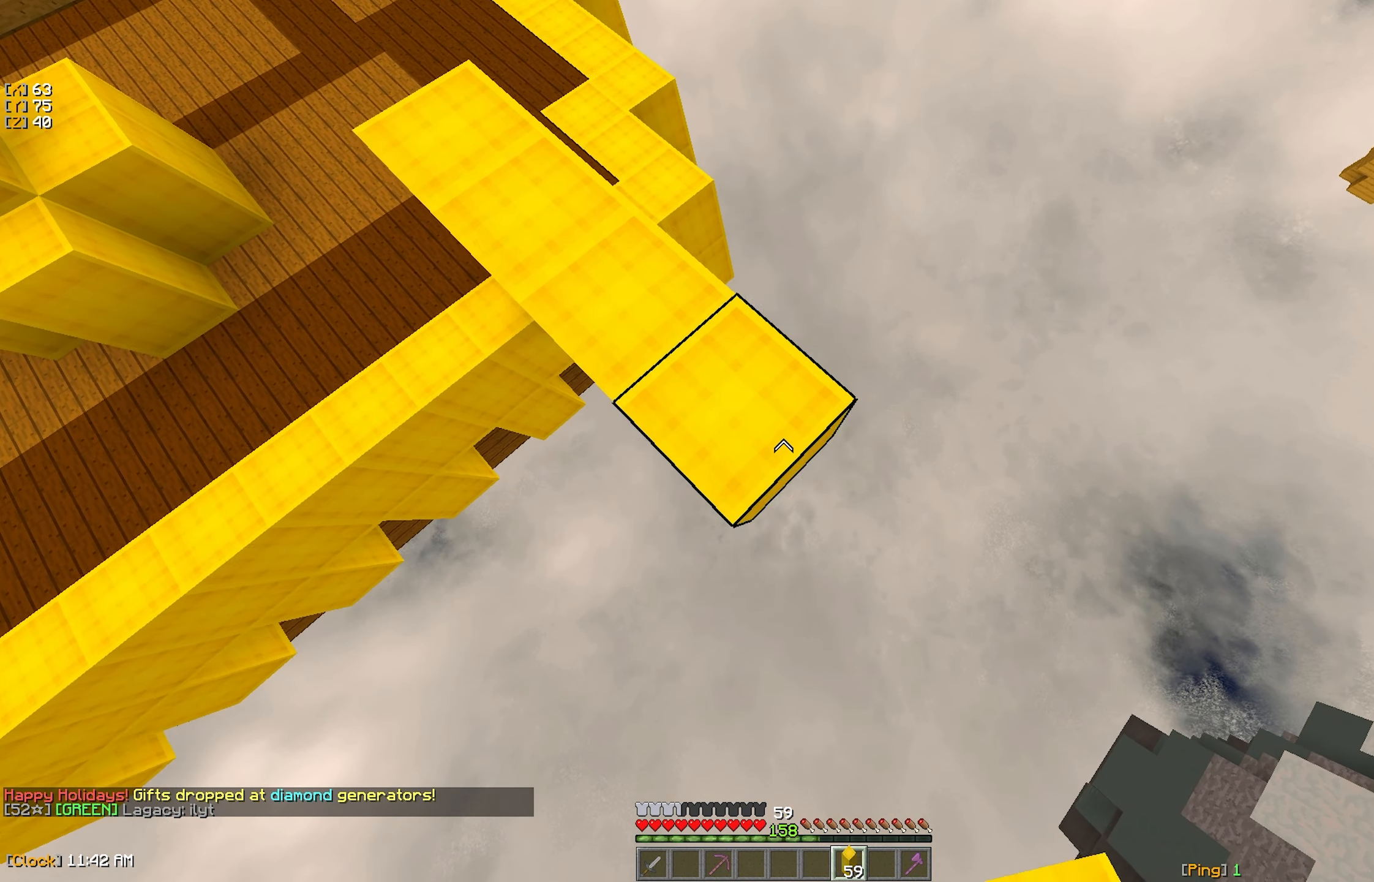
{"keys": ["d", "s"], "mouse": ["right"], "events": [[84, "mouse_right", "down"], [150, "mouse_right", "up"], [484, "mouse_right", "down"]]}
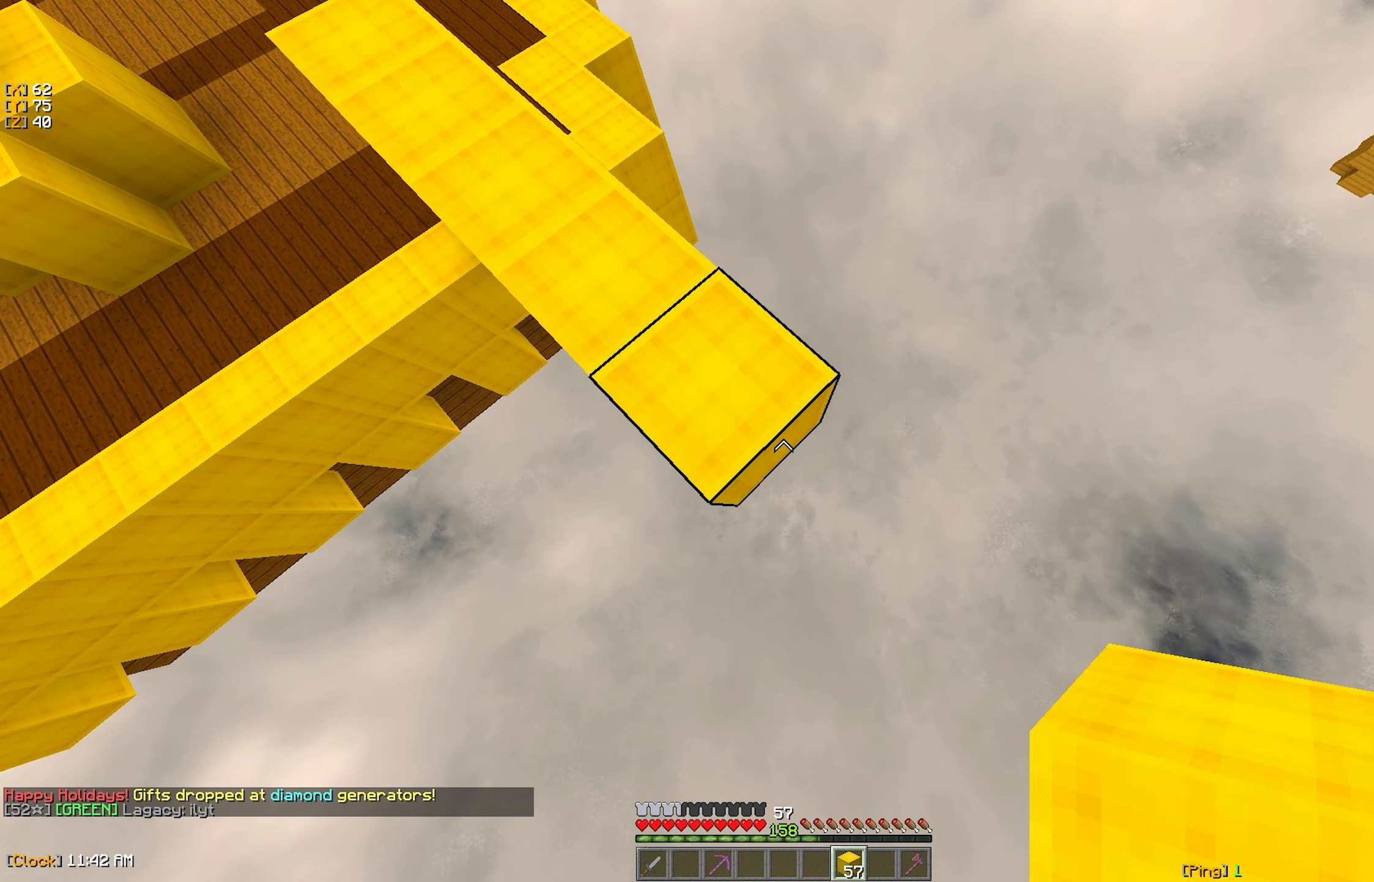
{"keys": ["d", "s"], "mouse": [], "events": [[67, "mouse_right", "up"], [350, "mouse_right", "down"], [434, "mouse_right", "up"]]}
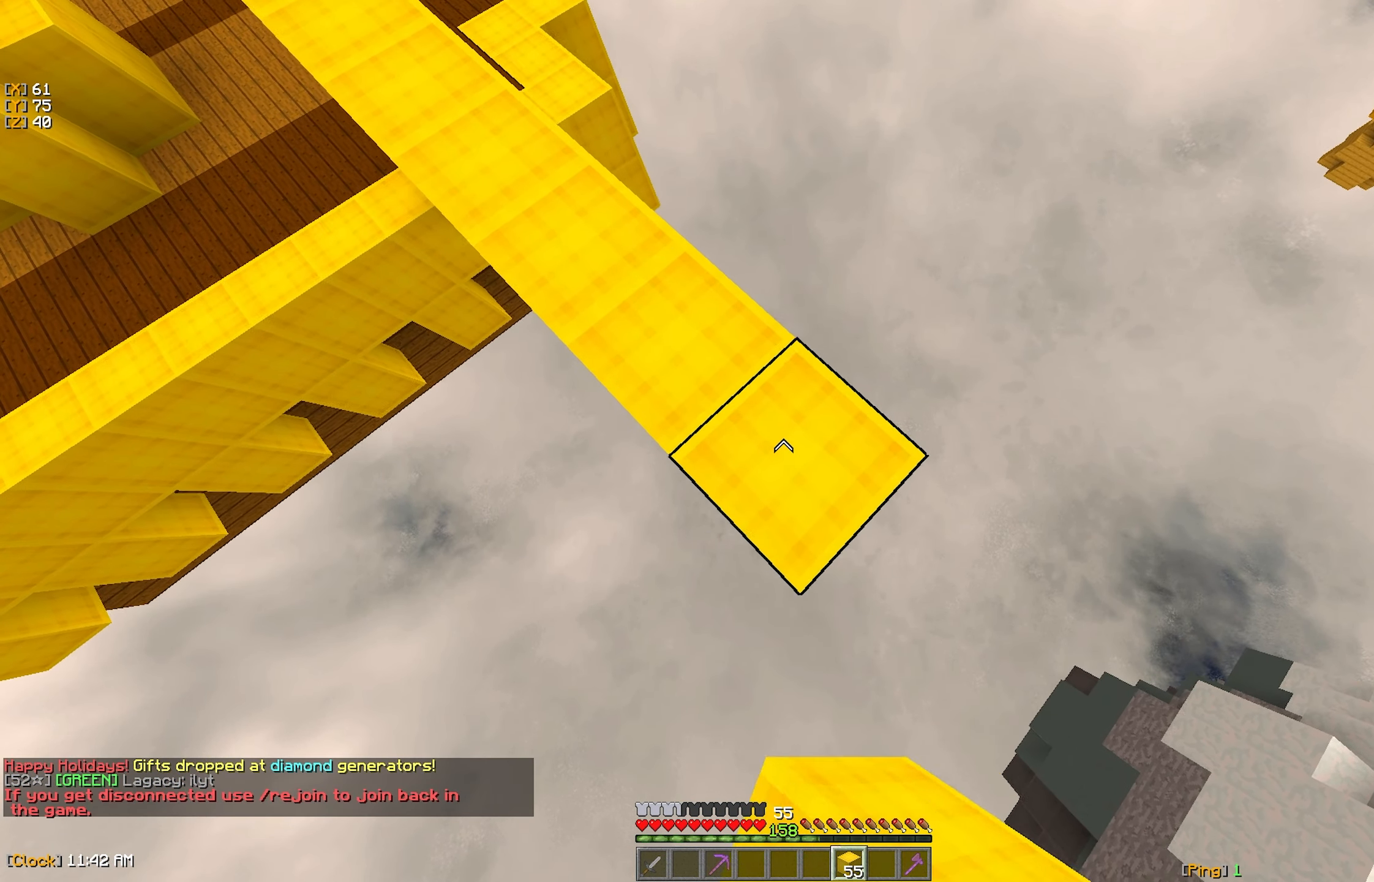
{"keys": ["d", "s"], "mouse": [], "events": [[217, "mouse_right", "down"], [317, "mouse_right", "up"]]}
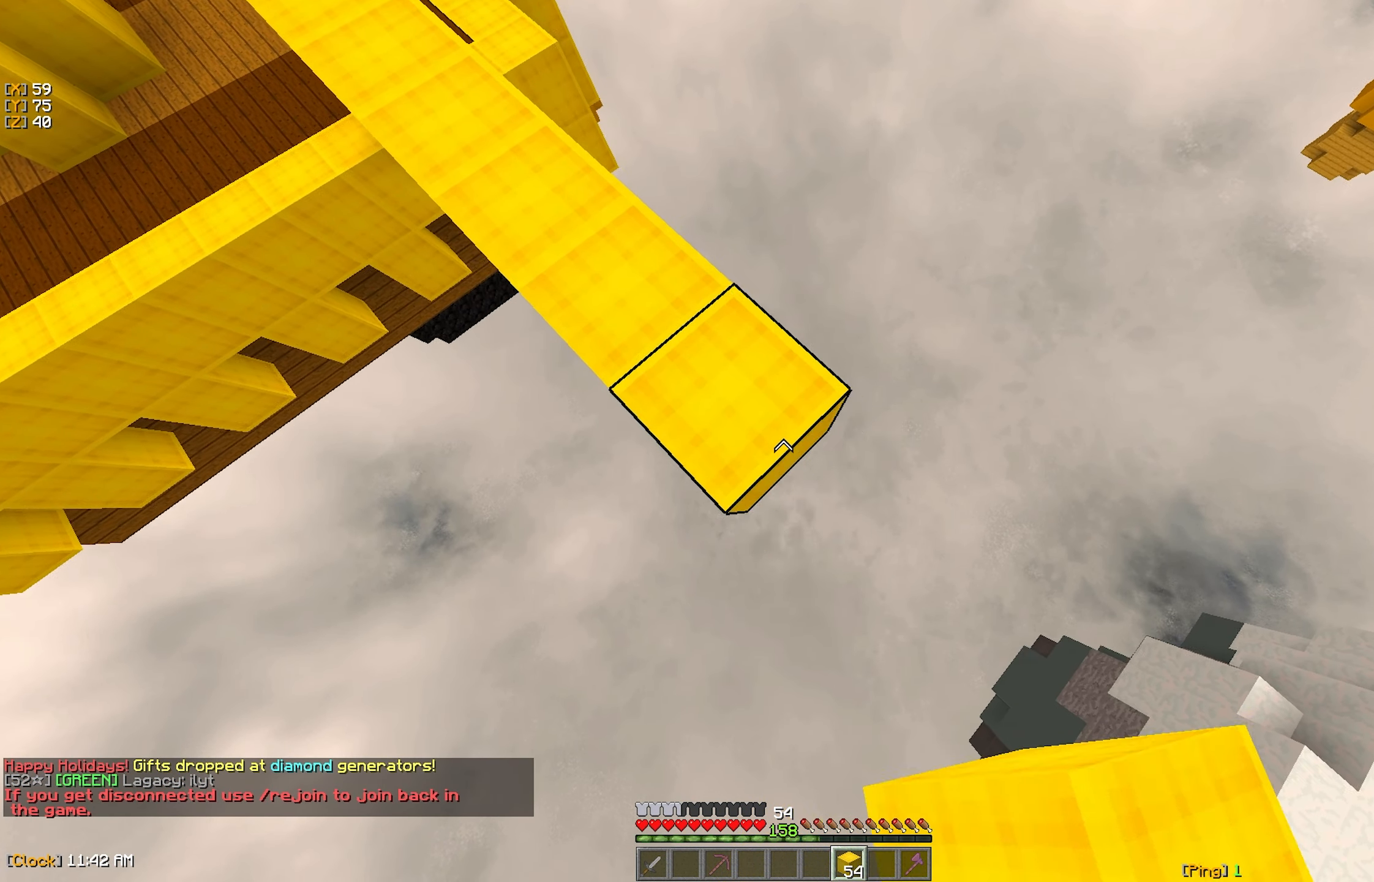
{"keys": [], "mouse": [], "events": [[67, "mouse_right", "down"], [167, "mouse_right", "up"], [250, "a", "down"], [250, "d", "up"], [250, "s", "up"], [300, "a", "up"]]}
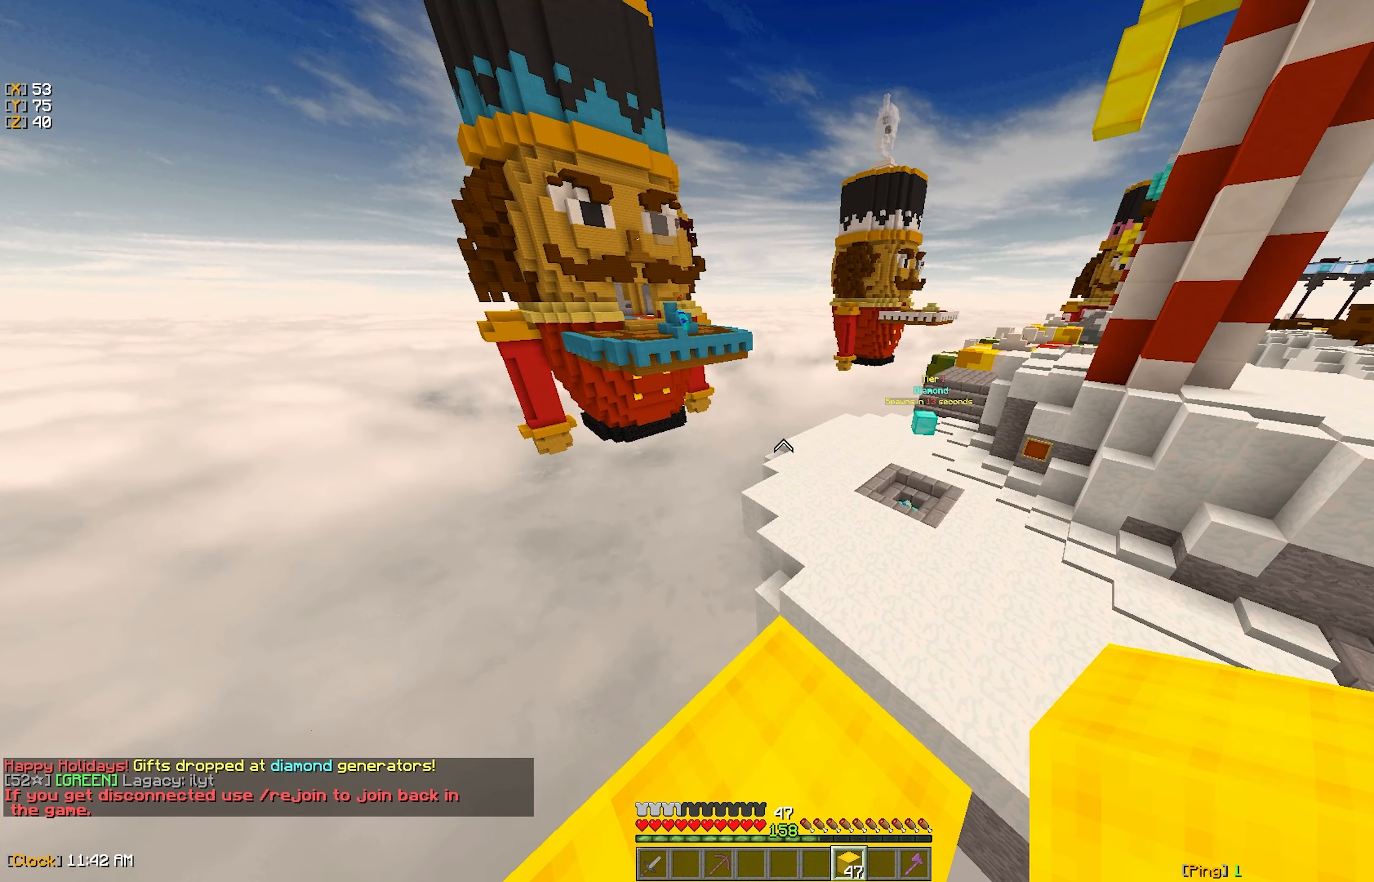
{"keys": [], "mouse": [], "events": []}